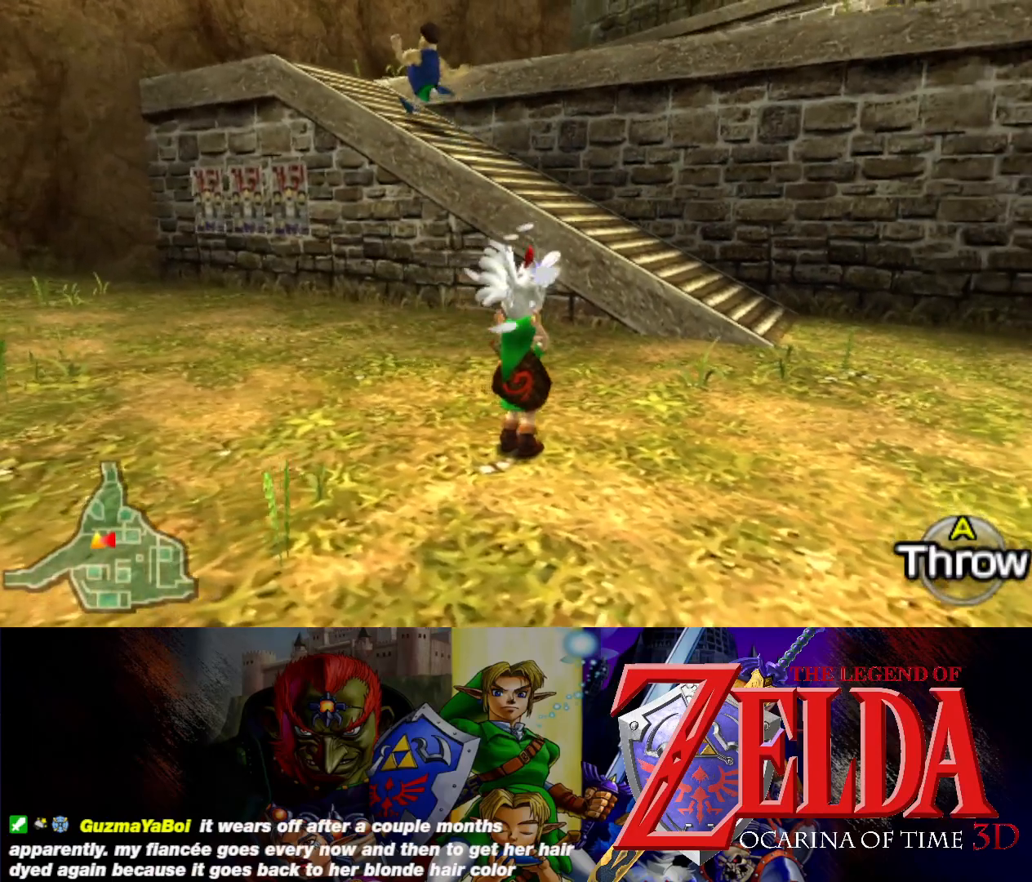
Gameplay with a controller (Xbox layout); each line is a JSON object with the inputs held at the frame after it. "events" lists button and stick changes between this image and that frame as [ms after this image, input, new state], when the widget could be followed in between. Not read: L2 R2 right_stick.
{"buttons": [], "left_stick": "center", "events": []}
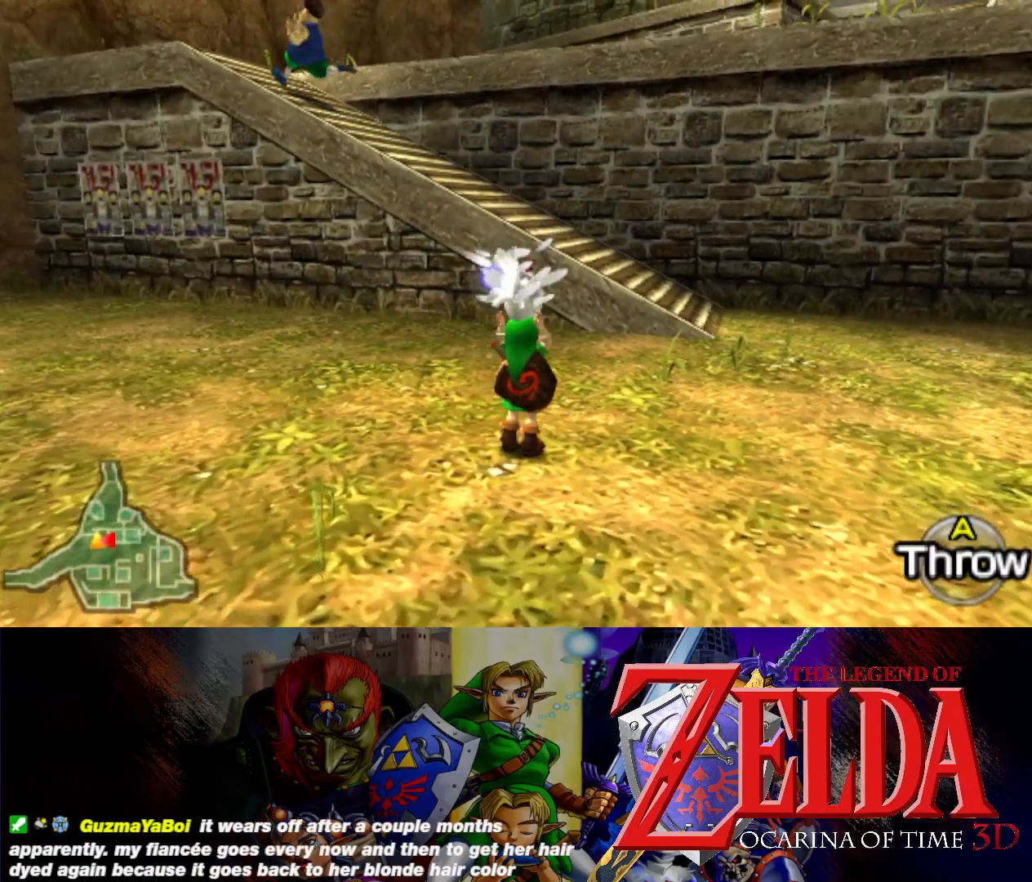
{"buttons": [], "left_stick": "center", "events": []}
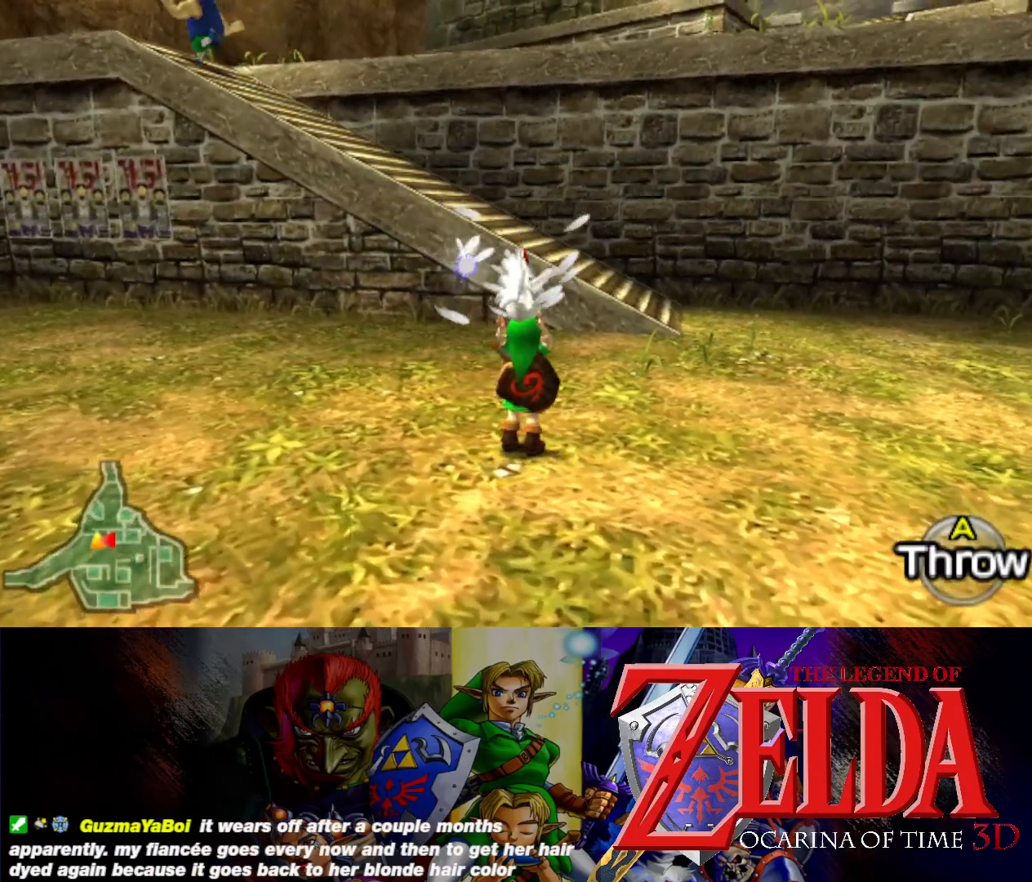
{"buttons": [], "left_stick": "center", "events": []}
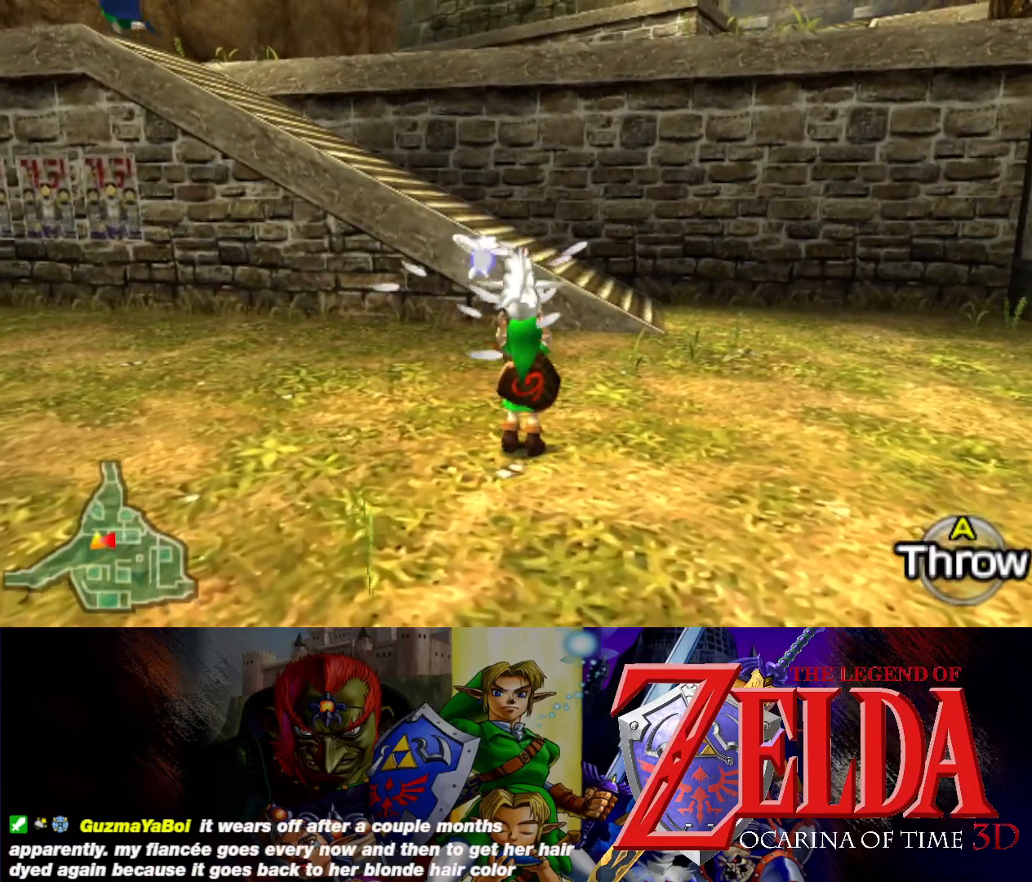
{"buttons": [], "left_stick": "down-left", "events": [[317, "left_stick", "down-left"]]}
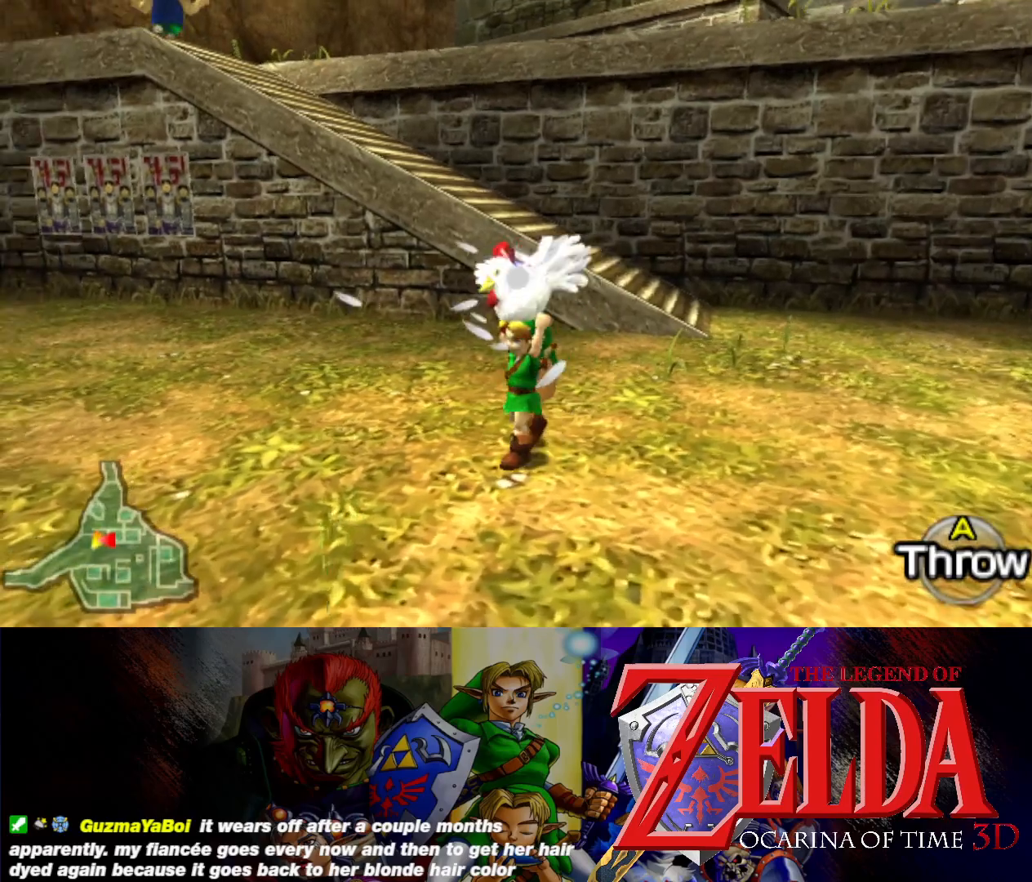
{"buttons": [], "left_stick": "down-left", "events": []}
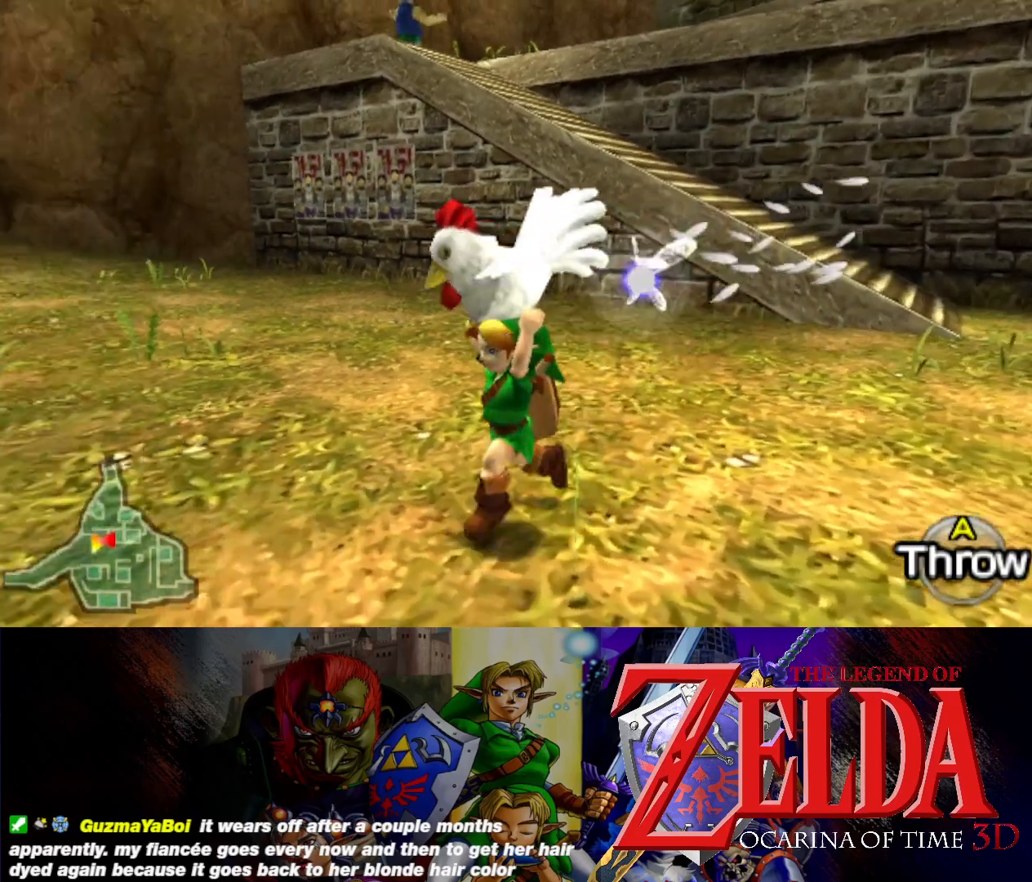
{"buttons": [], "left_stick": "down-left", "events": []}
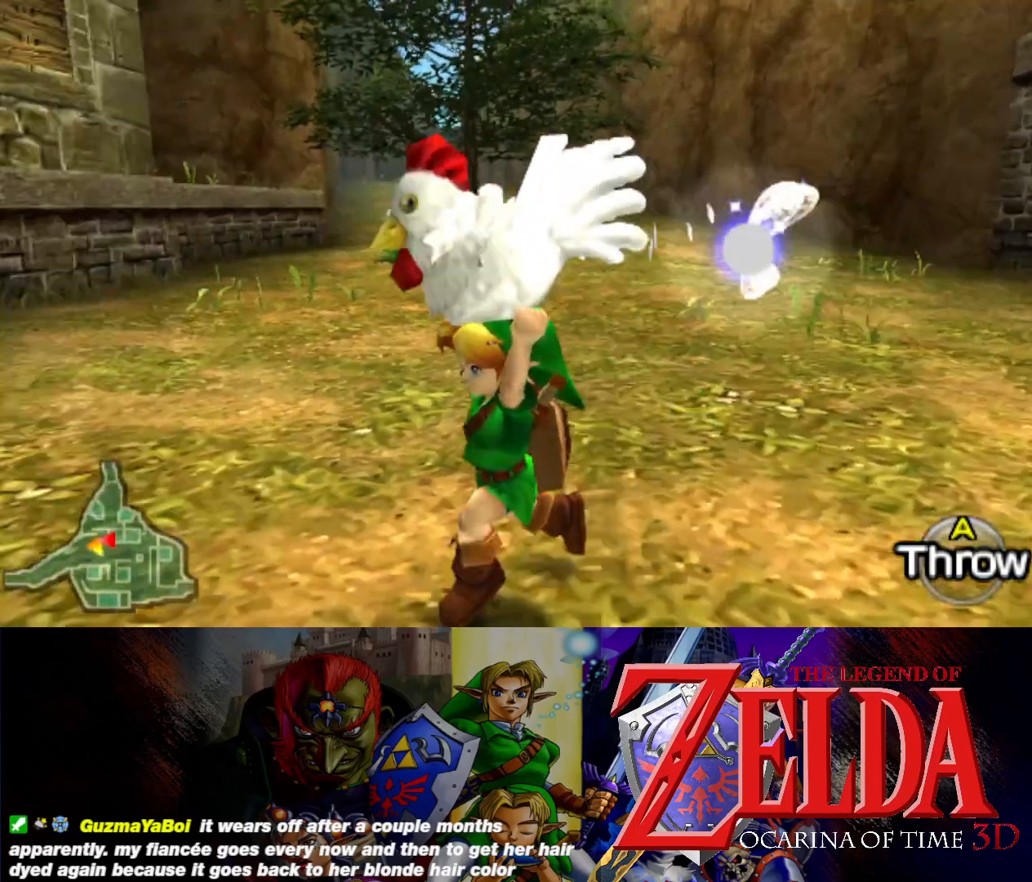
{"buttons": [], "left_stick": "left", "events": [[33, "L1", "down"], [117, "L1", "up"], [400, "left_stick", "left"]]}
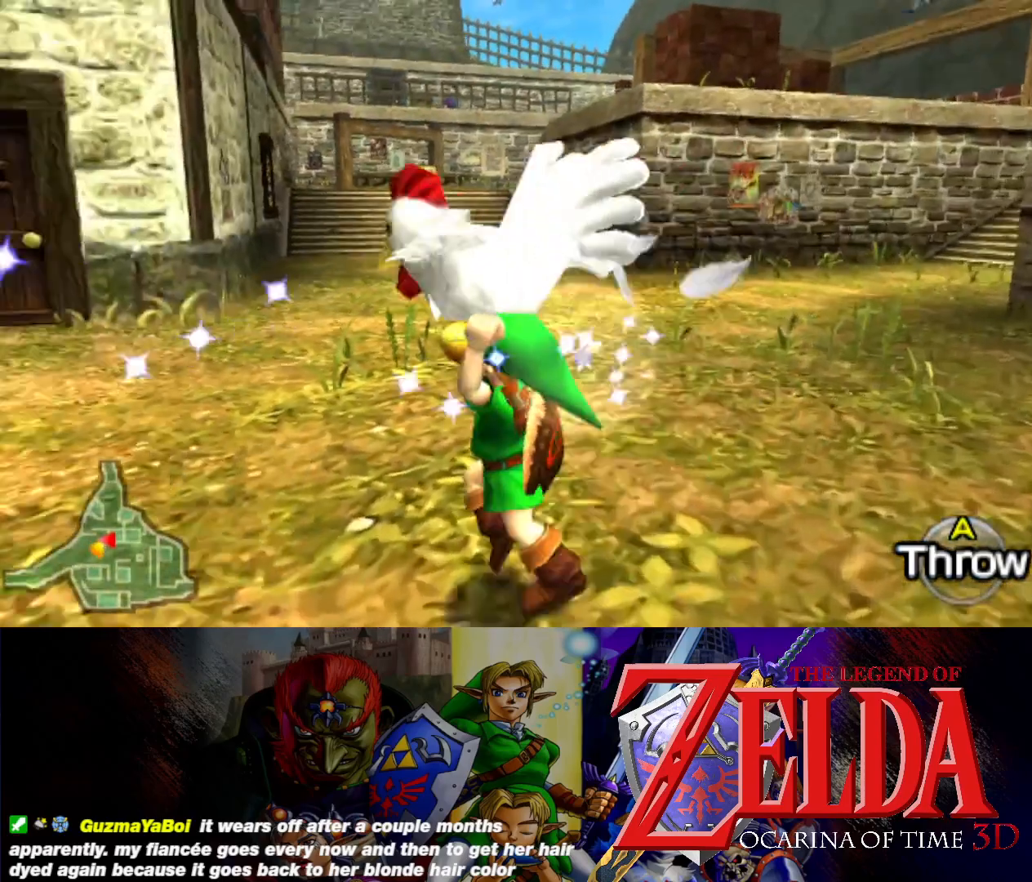
{"buttons": [], "left_stick": "up", "events": [[17, "left_stick", "up-left"], [167, "left_stick", "up"]]}
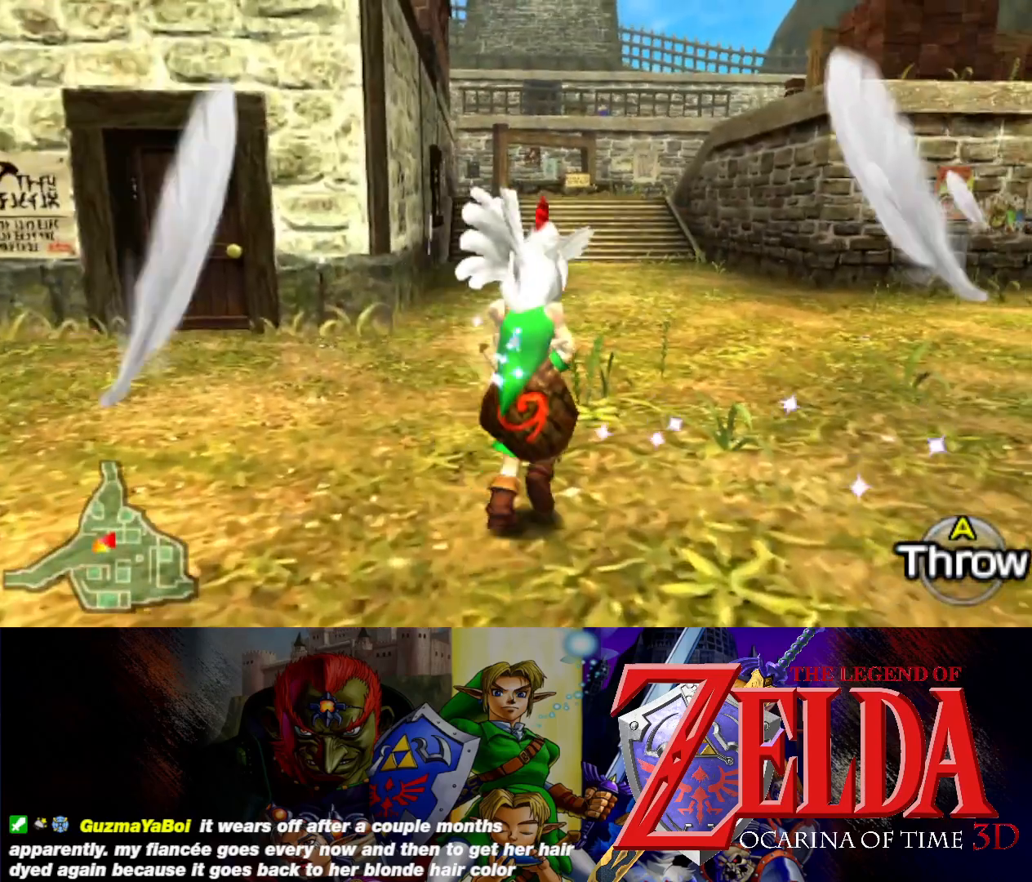
{"buttons": [], "left_stick": "up", "events": []}
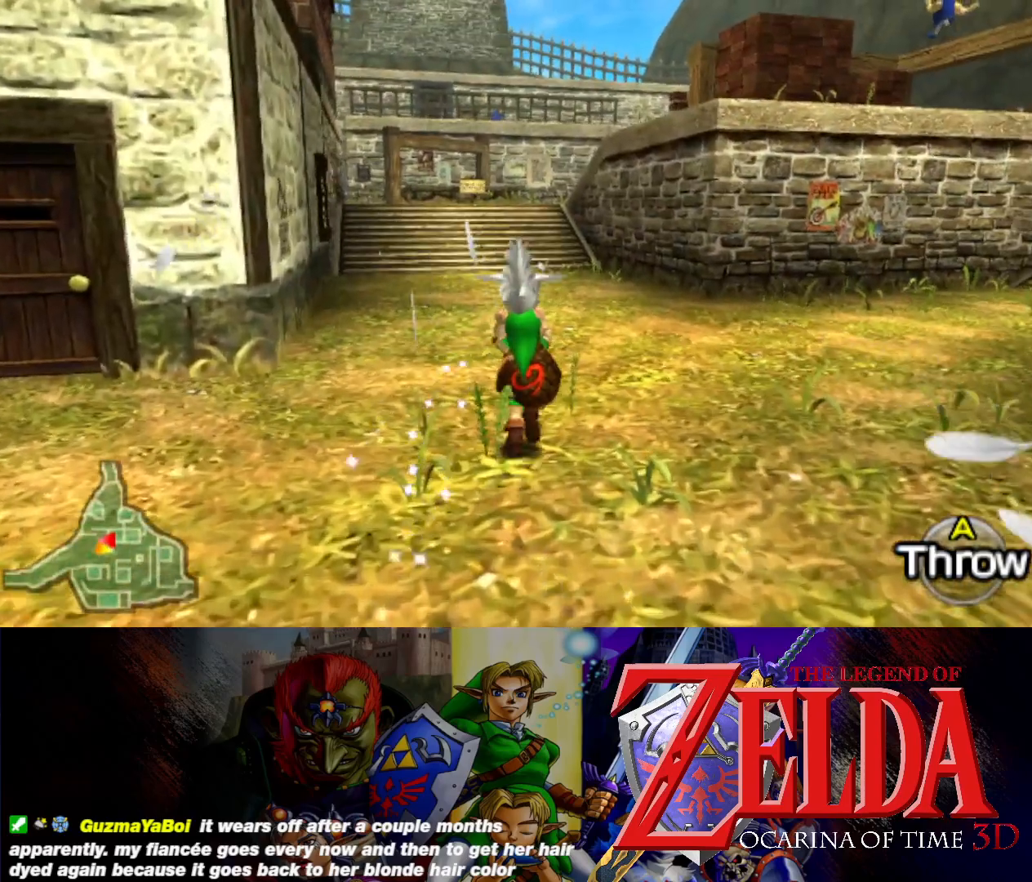
{"buttons": [], "left_stick": "up", "events": []}
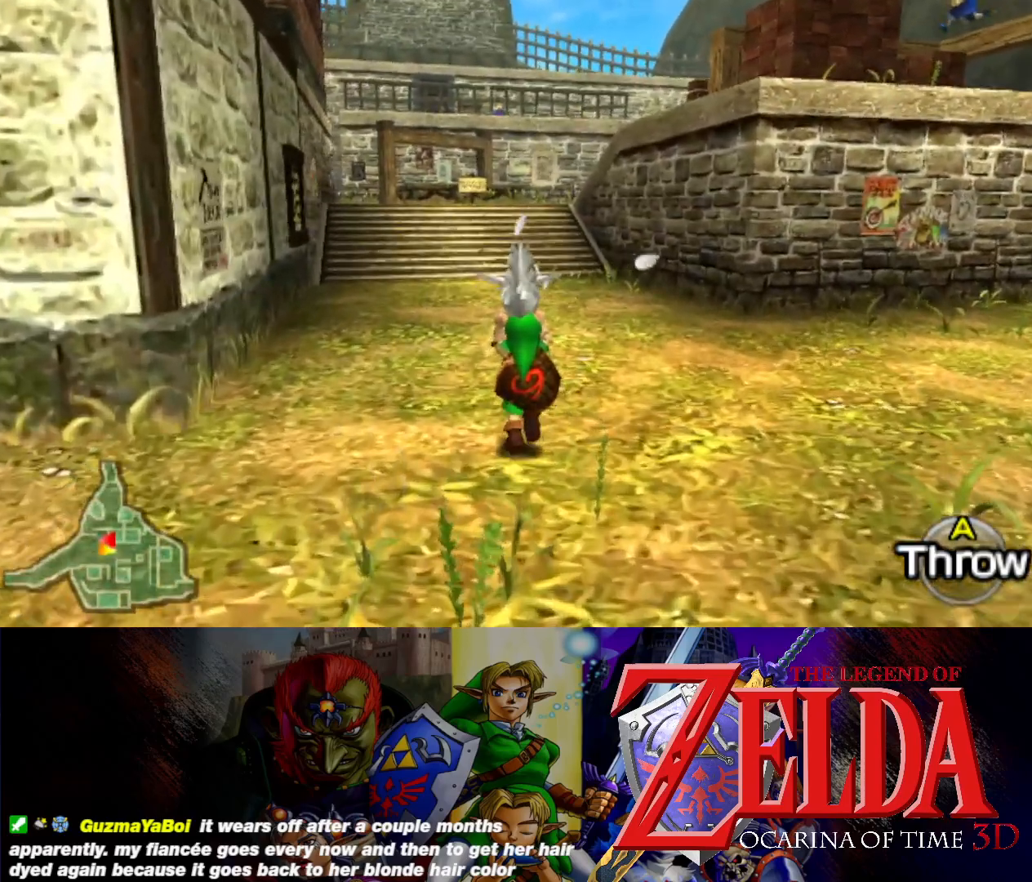
{"buttons": [], "left_stick": "up", "events": []}
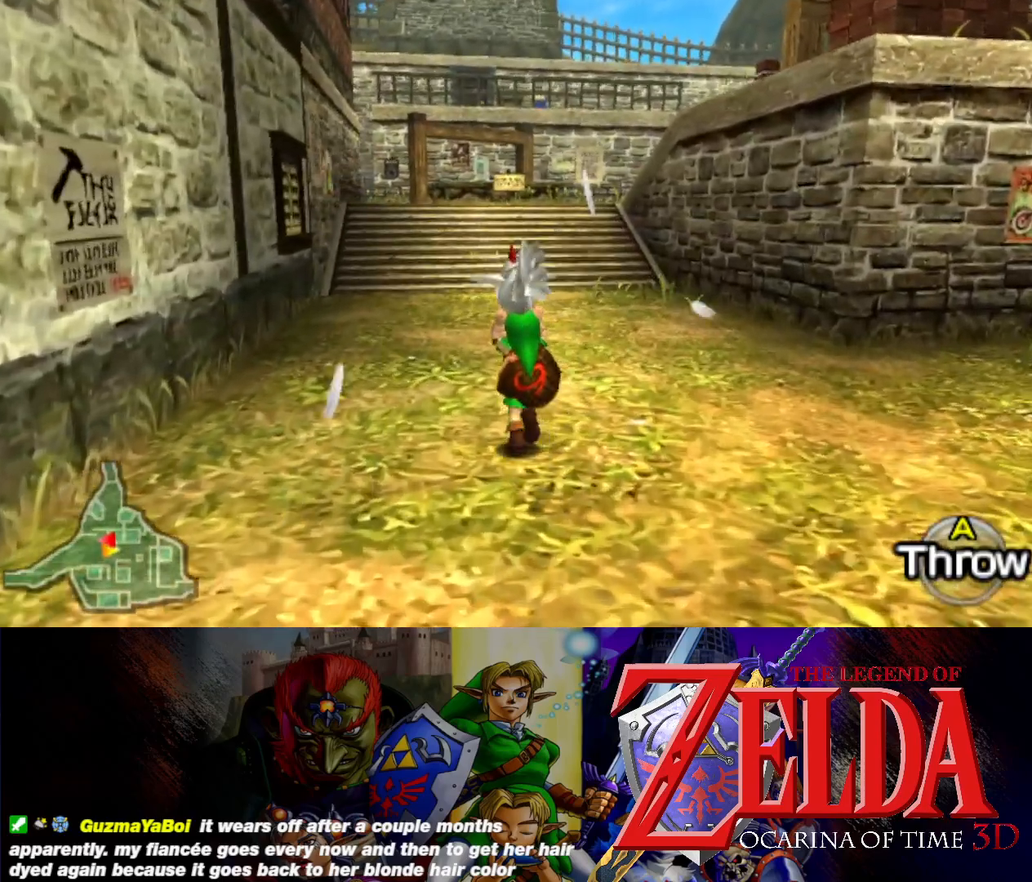
{"buttons": [], "left_stick": "up", "events": []}
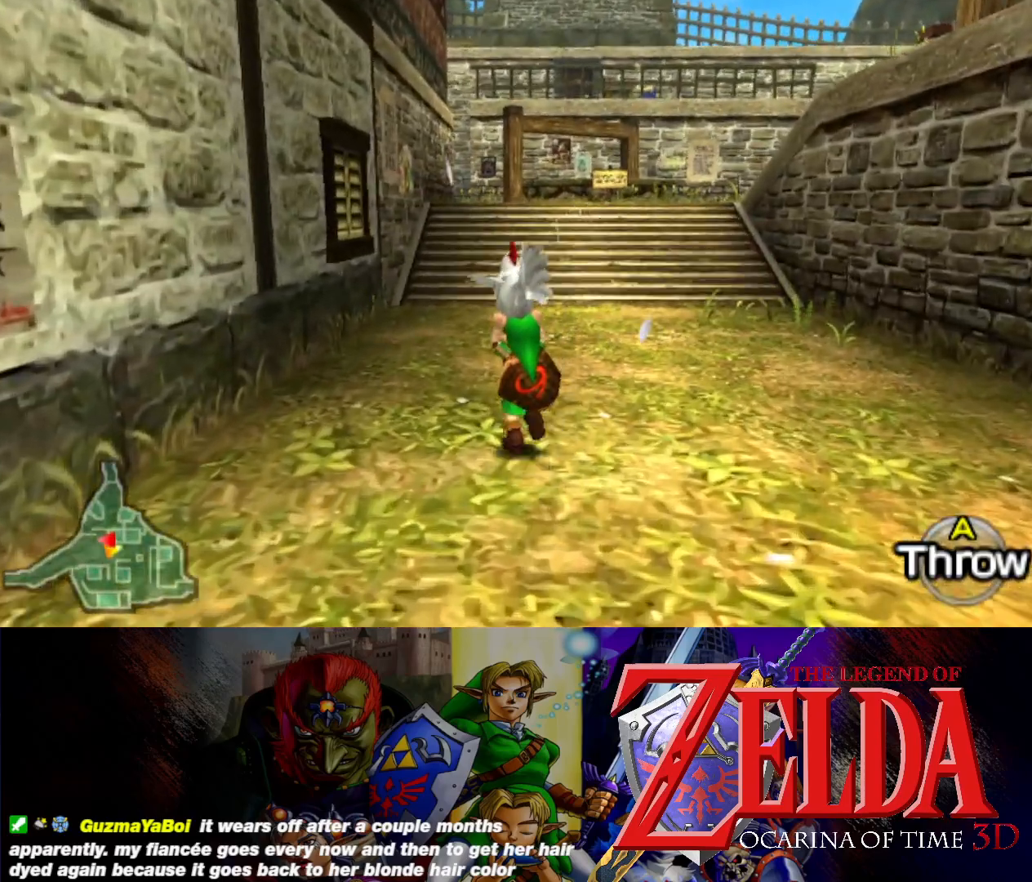
{"buttons": [], "left_stick": "up", "events": []}
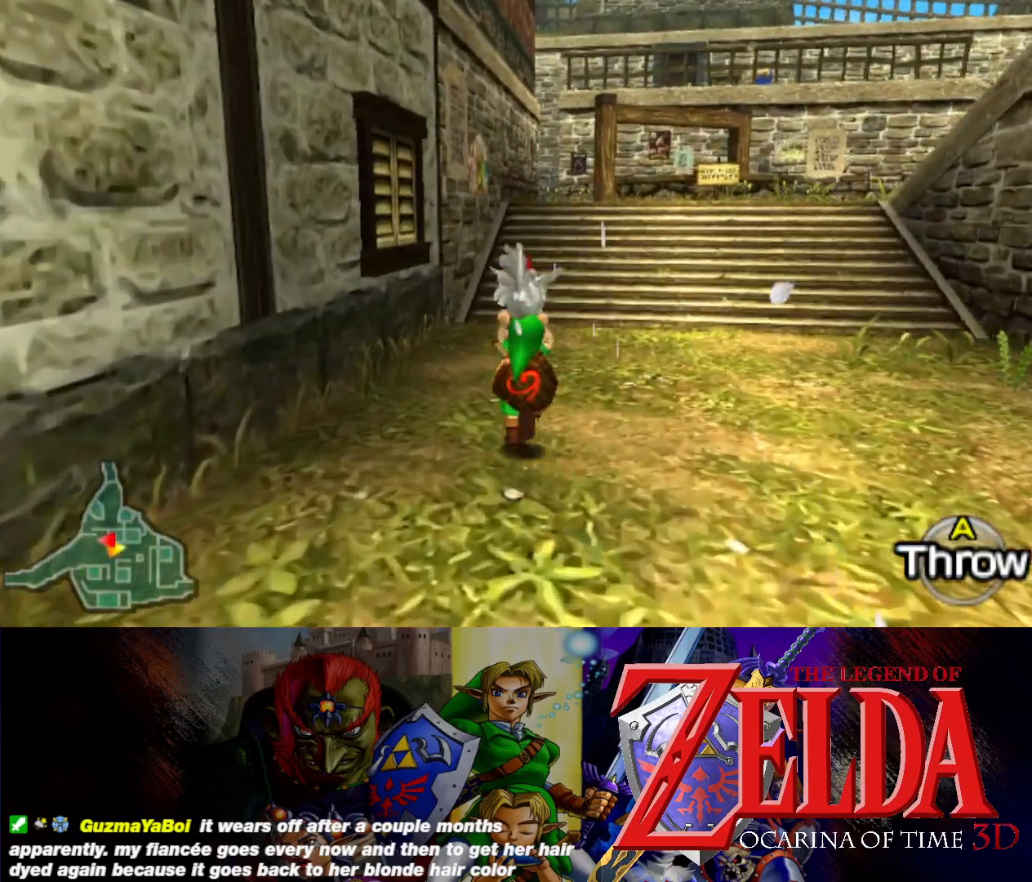
{"buttons": [], "left_stick": "up", "events": []}
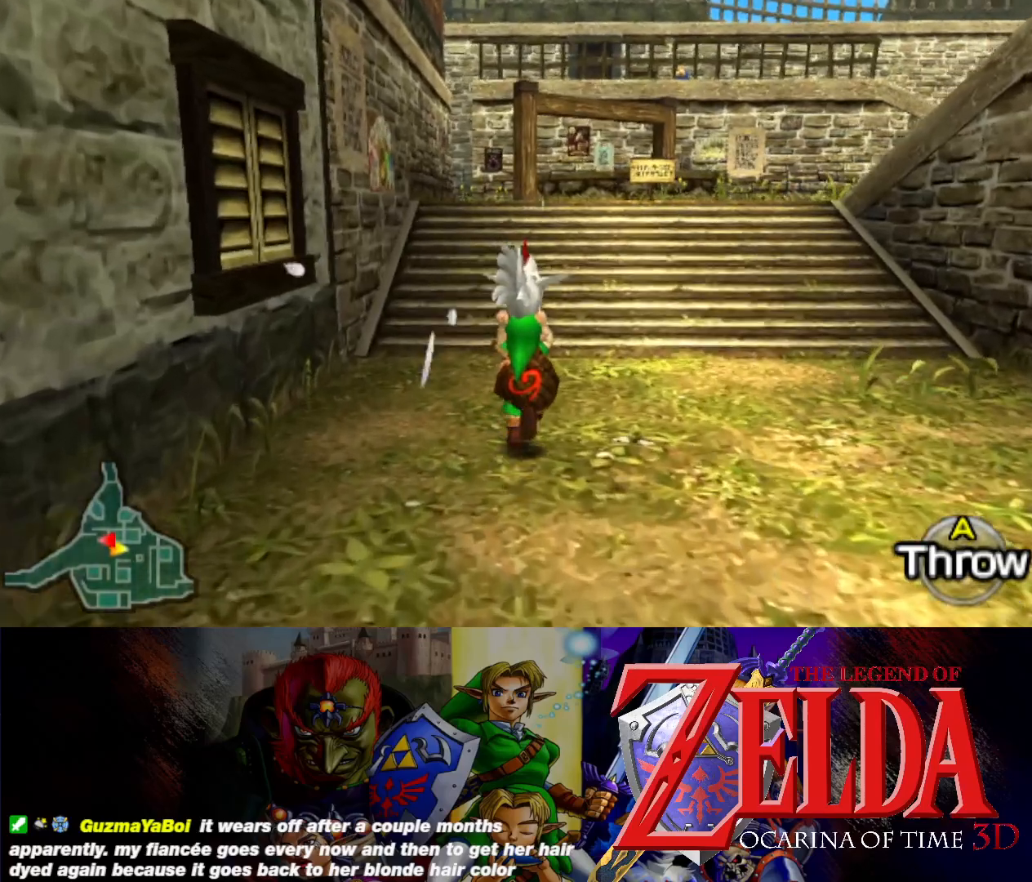
{"buttons": [], "left_stick": "up", "events": []}
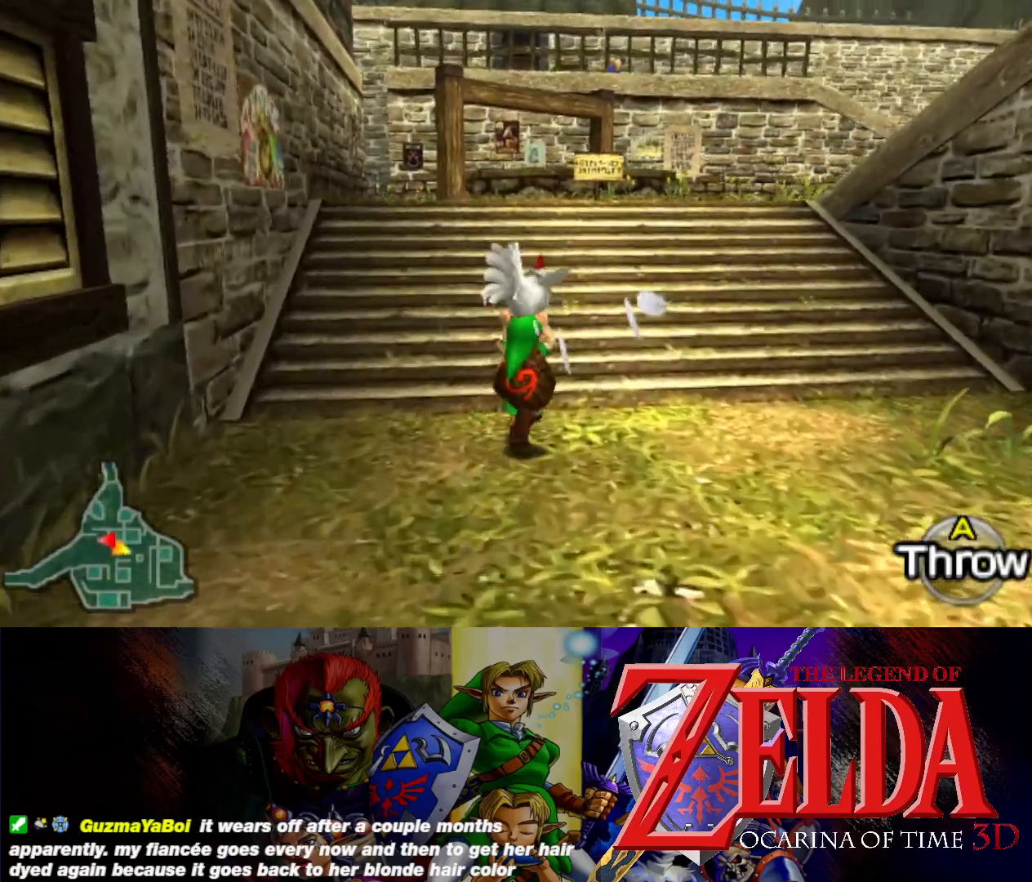
{"buttons": [], "left_stick": "up", "events": []}
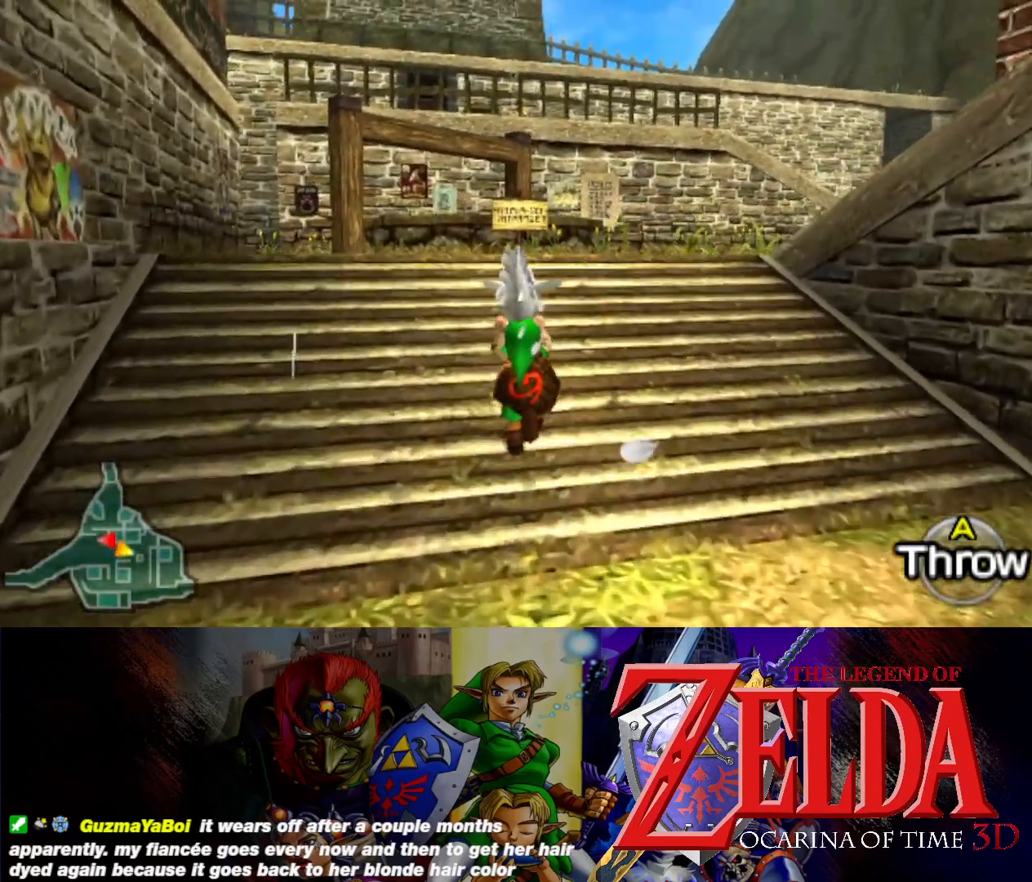
{"buttons": [], "left_stick": "up", "events": []}
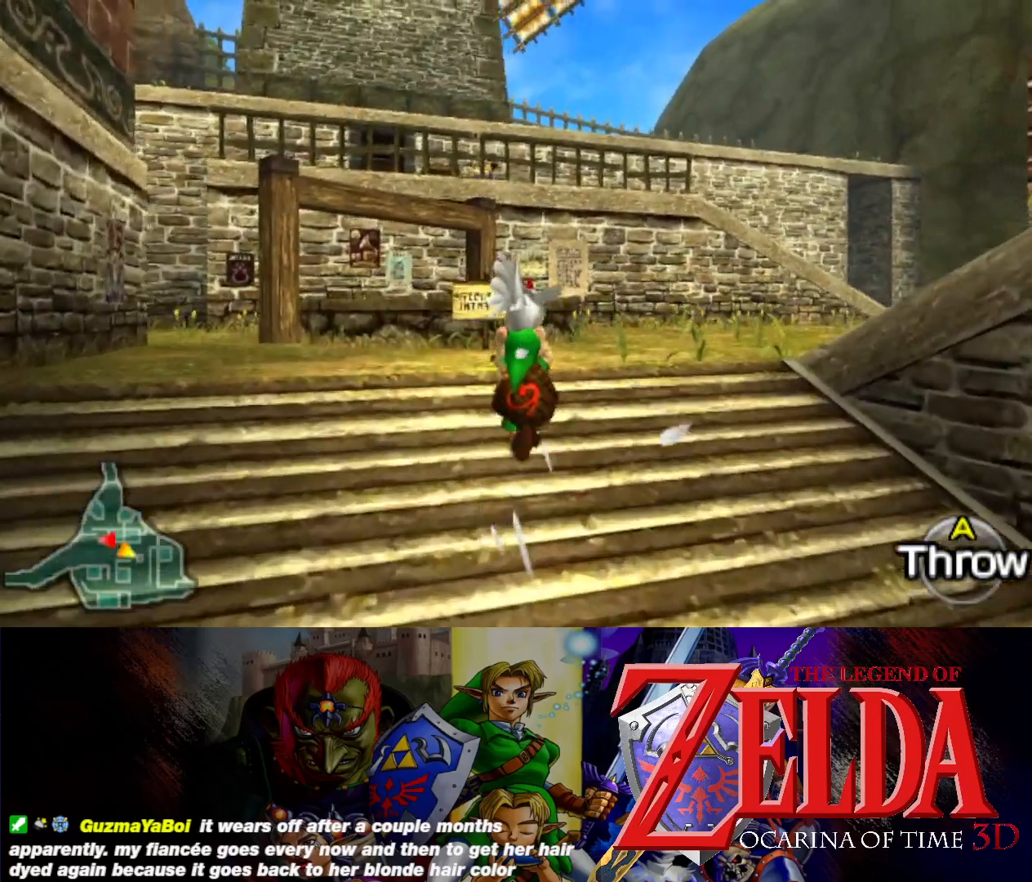
{"buttons": [], "left_stick": "up", "events": []}
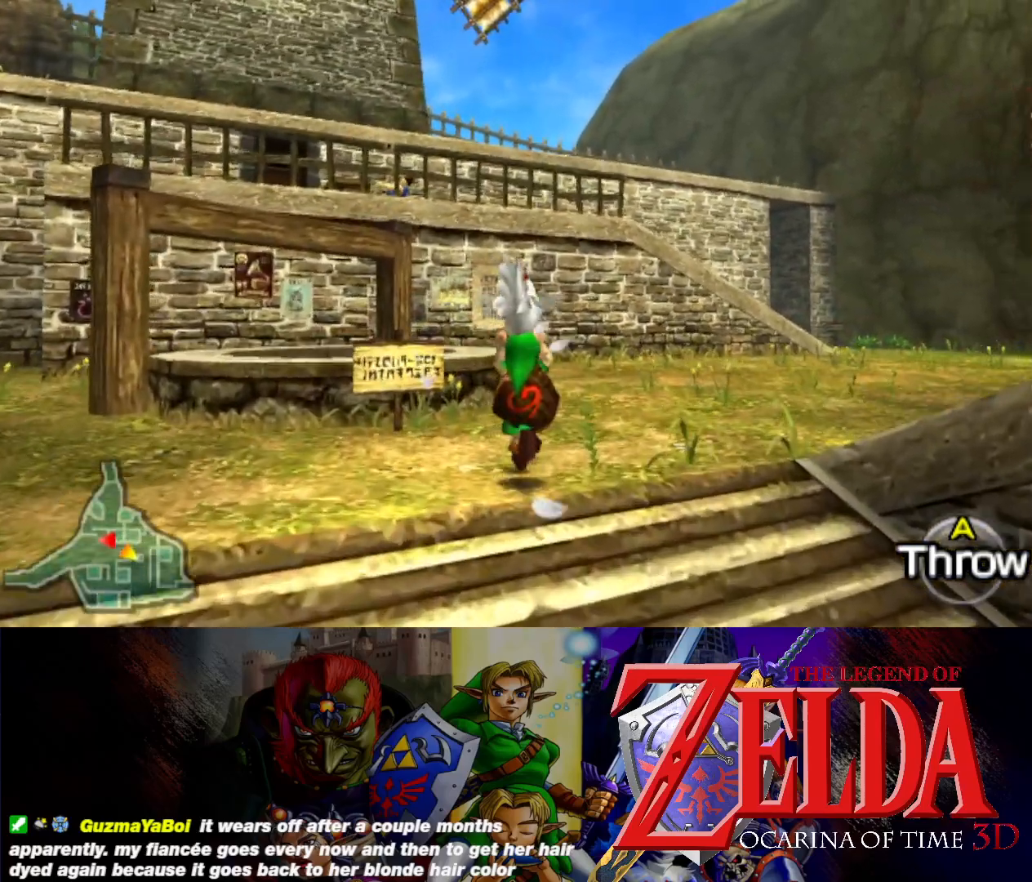
{"buttons": [], "left_stick": "up-right", "events": [[217, "left_stick", "up-right"]]}
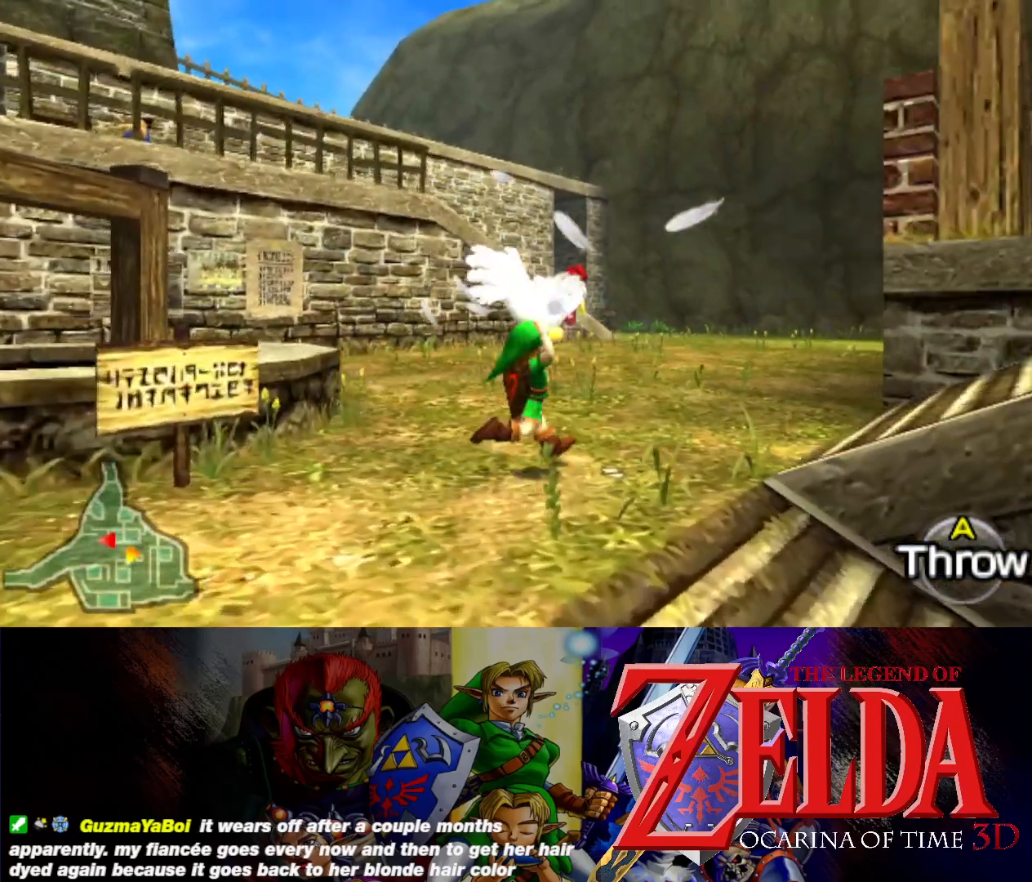
{"buttons": [], "left_stick": "center", "events": [[83, "left_stick", "center"]]}
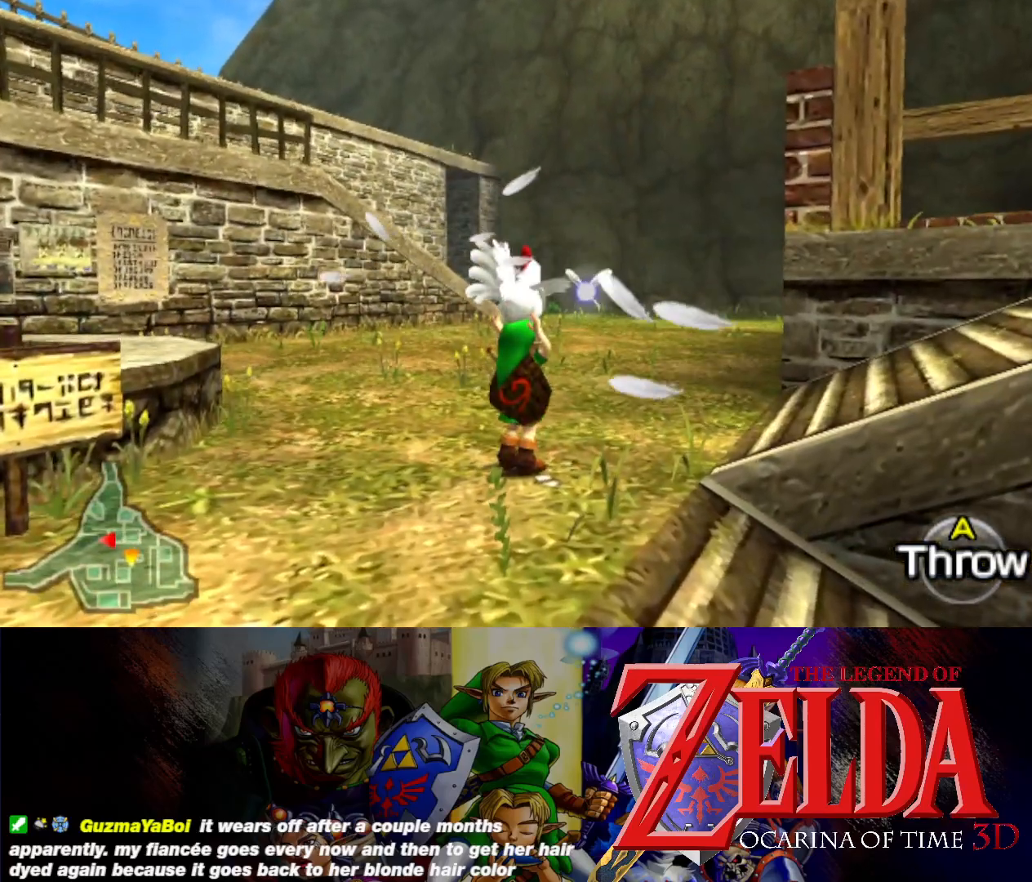
{"buttons": [], "left_stick": "up-right", "events": [[83, "left_stick", "up-right"]]}
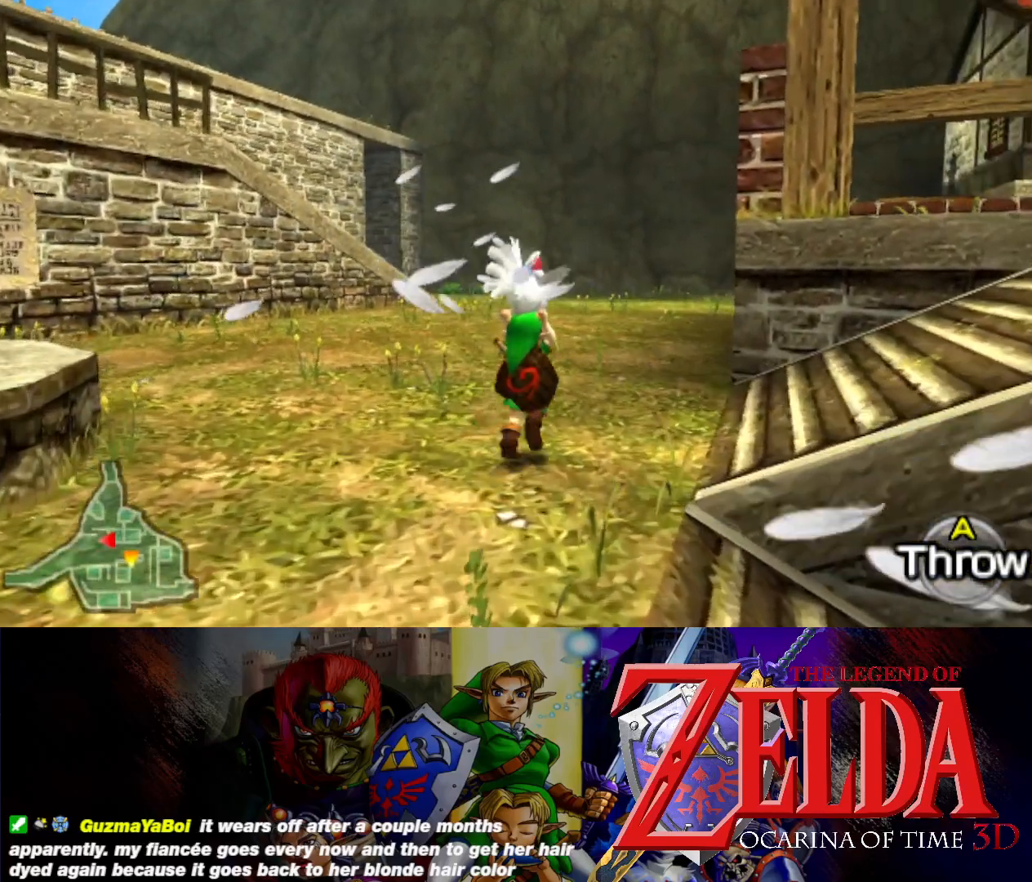
{"buttons": [], "left_stick": "up-right", "events": [[233, "left_stick", "right"], [467, "left_stick", "up-right"]]}
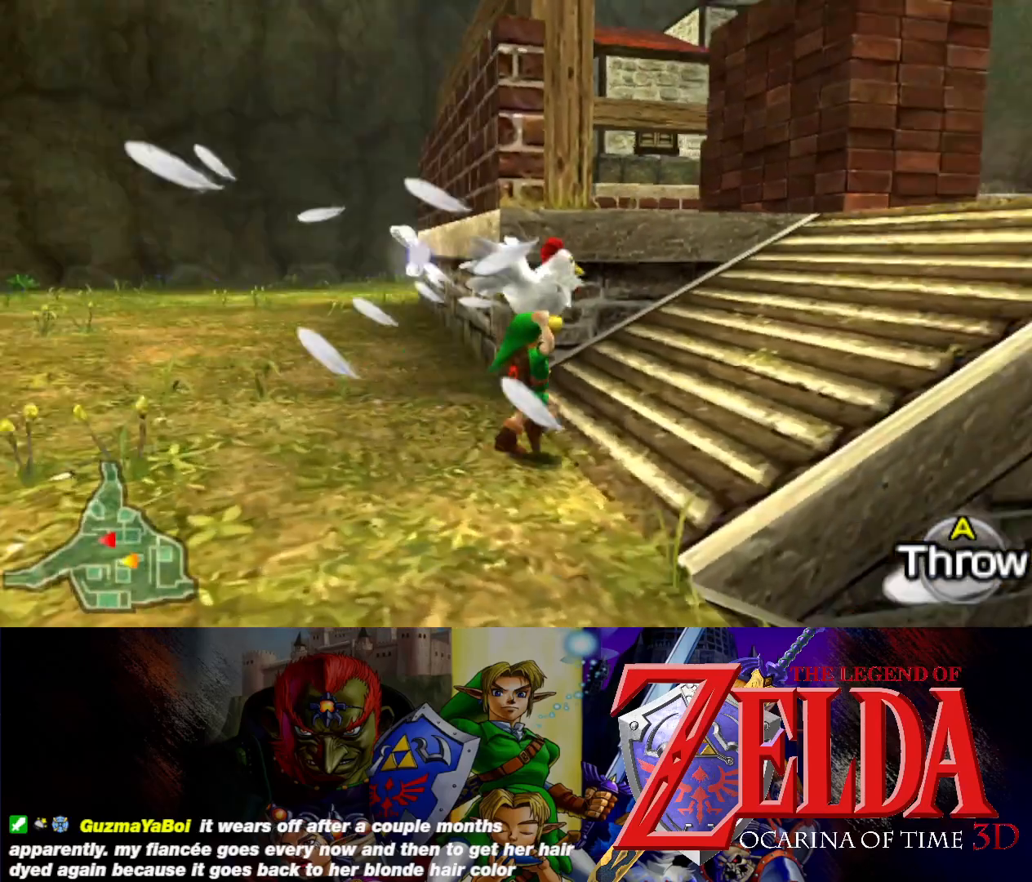
{"buttons": [], "left_stick": "up", "events": [[317, "left_stick", "up"]]}
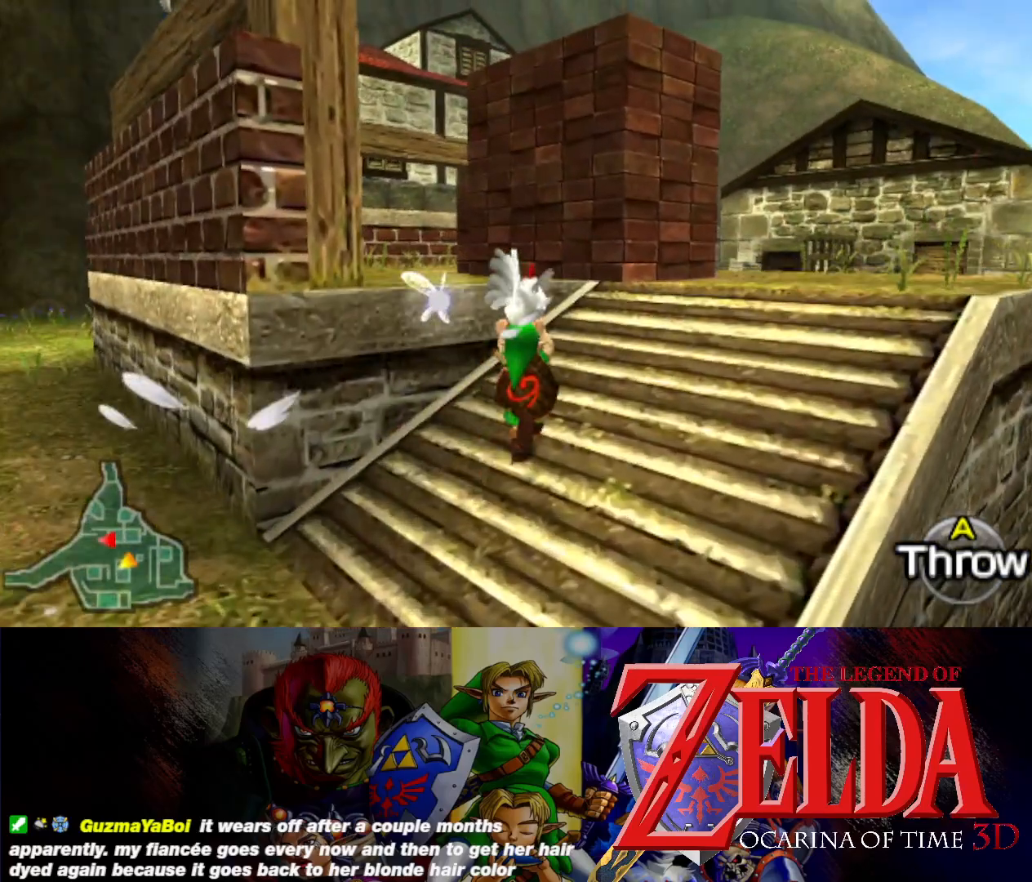
{"buttons": [], "left_stick": "up", "events": [[50, "left_stick", "center"], [450, "left_stick", "up"]]}
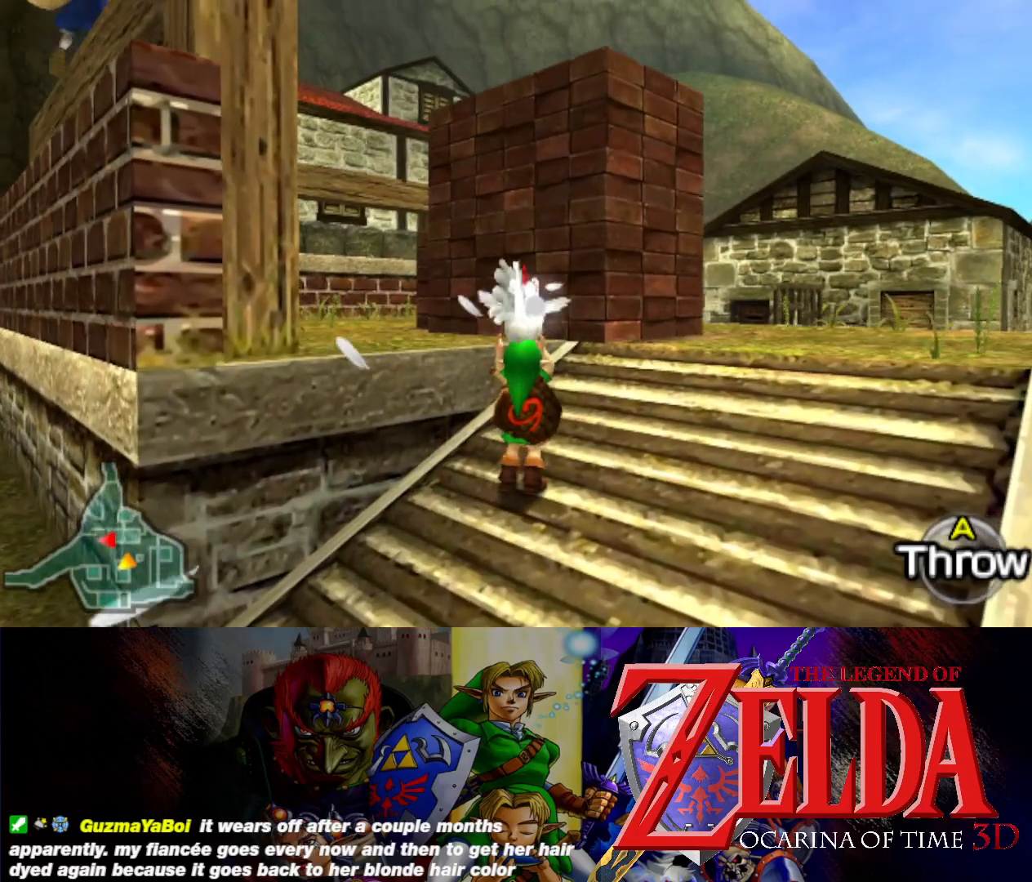
{"buttons": [], "left_stick": "up-left", "events": [[467, "left_stick", "up-left"]]}
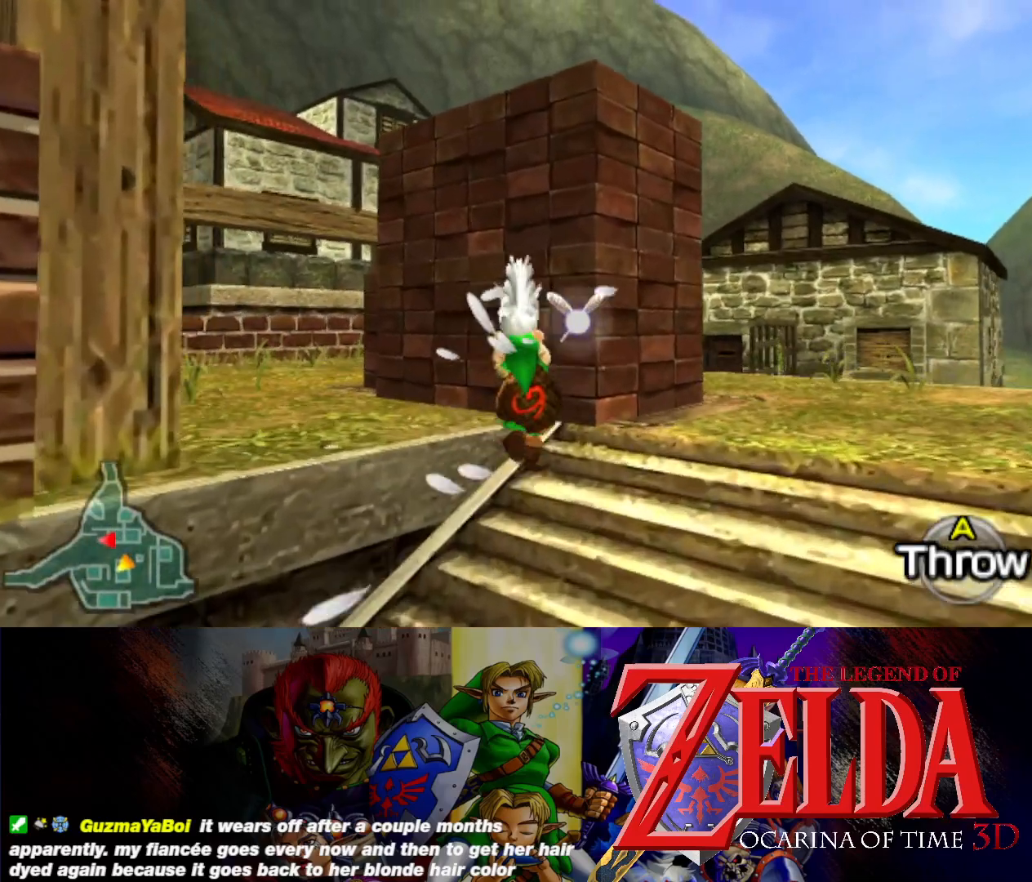
{"buttons": [], "left_stick": "up", "events": [[317, "left_stick", "up"]]}
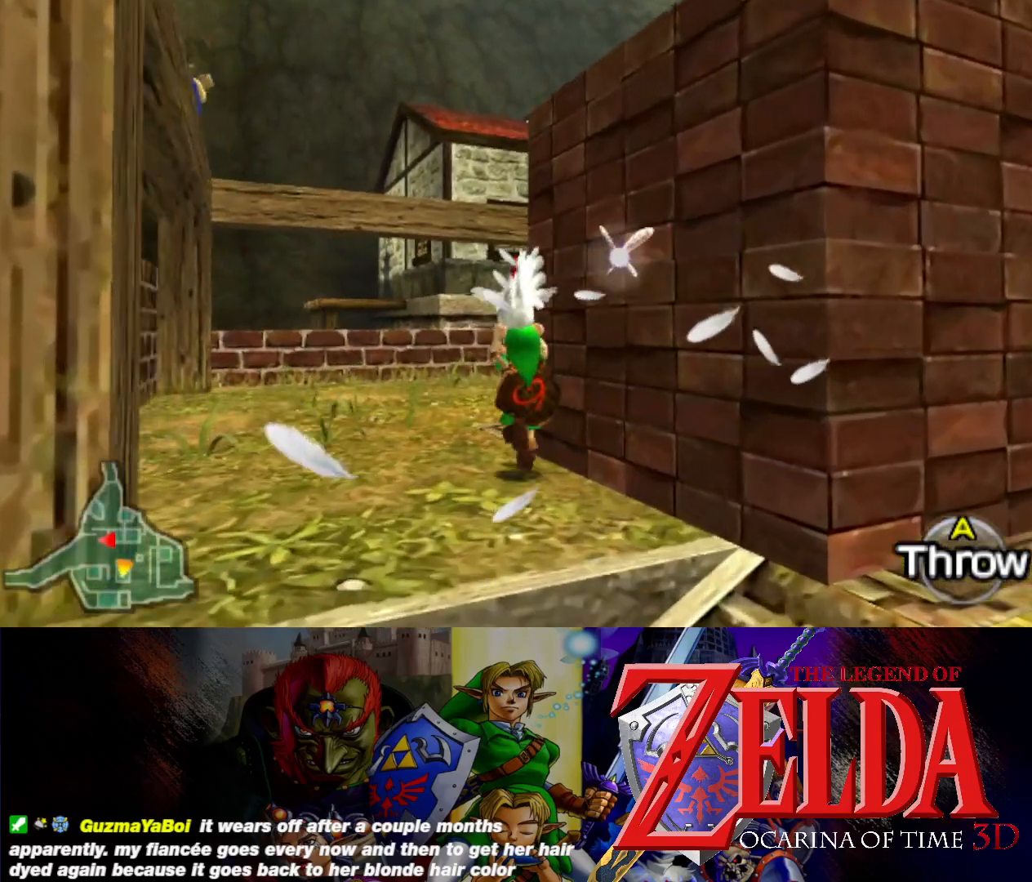
{"buttons": [], "left_stick": "up", "events": []}